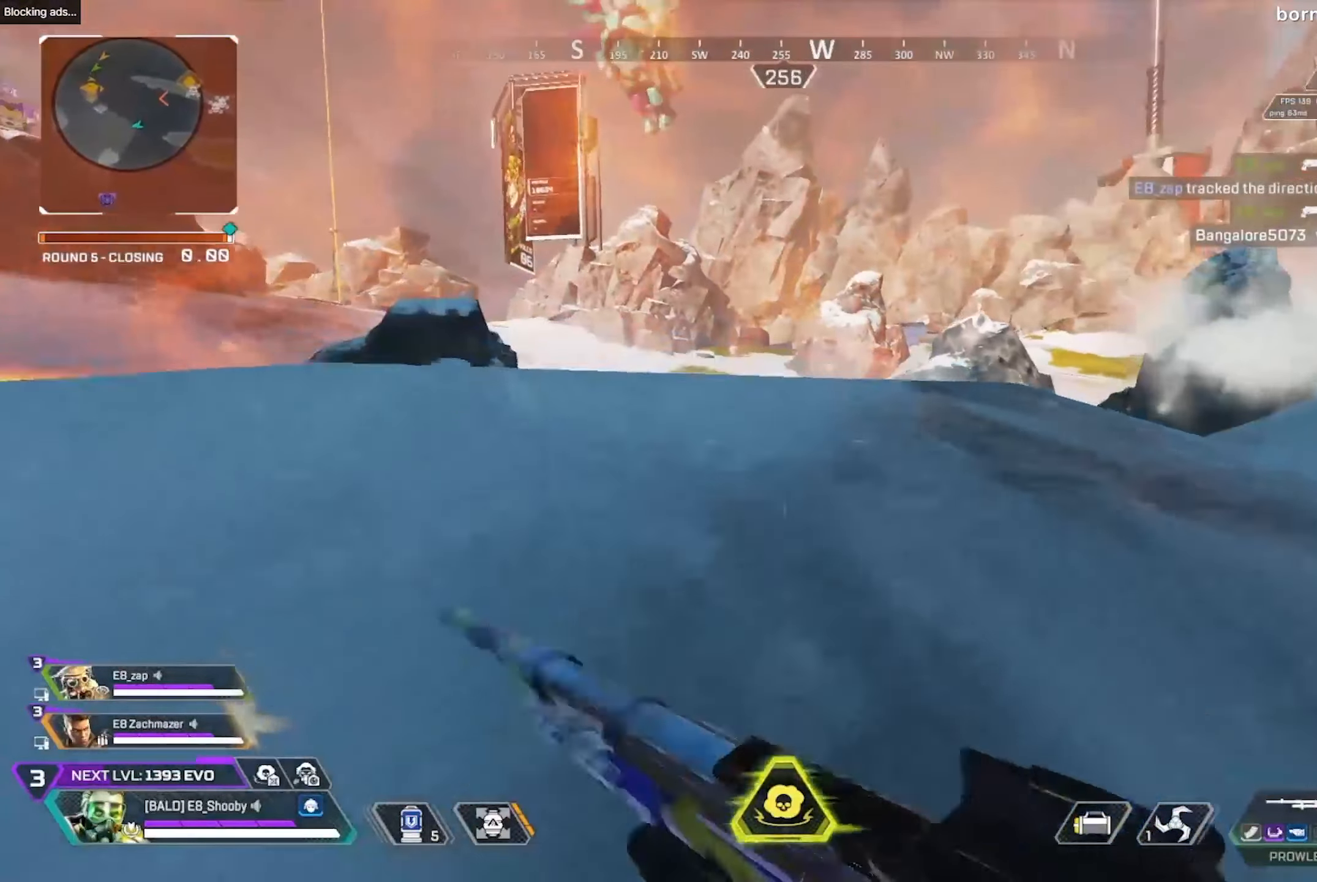
Gameplay with a controller (PlayStation layout); each line is a JSON object with the inputs held at the frame after it. "events" lists button and stick changes between this image and that frame as [ms after this image, input, new state], when the widget could be followed in between.
{"buttons": [], "left_stick": "up", "right_stick": "center", "events": [[34, "right_stick", "right"], [167, "right_stick", "center"], [367, "CIRCLE", "down"], [450, "CIRCLE", "up"]]}
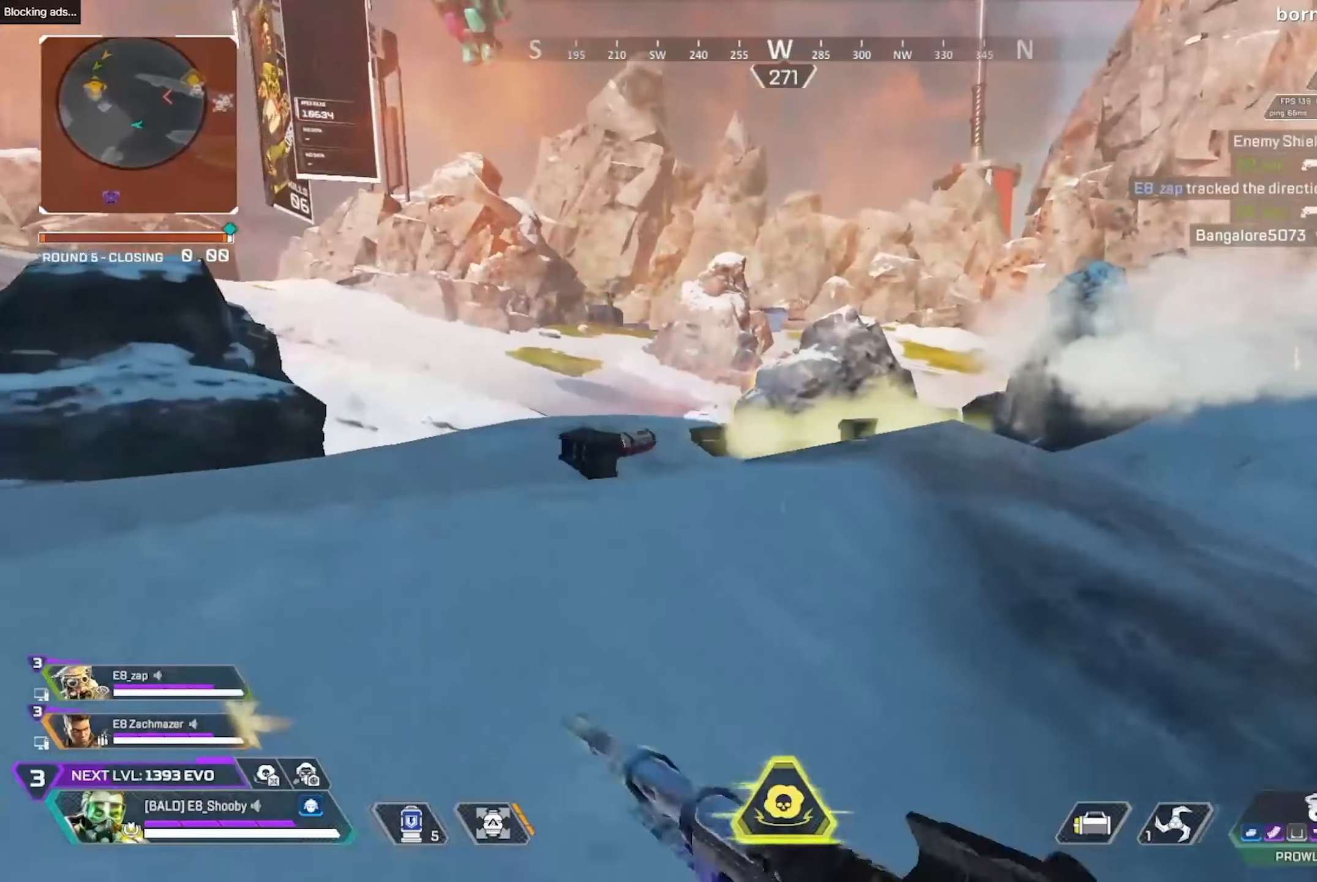
{"buttons": ["R3", "DPAD_RIGHT"], "left_stick": "center", "right_stick": "center", "events": [[84, "right_stick", "right"], [167, "right_stick", "center"], [450, "R3", "down"], [450, "left_stick", "center"], [500, "DPAD_RIGHT", "down"]]}
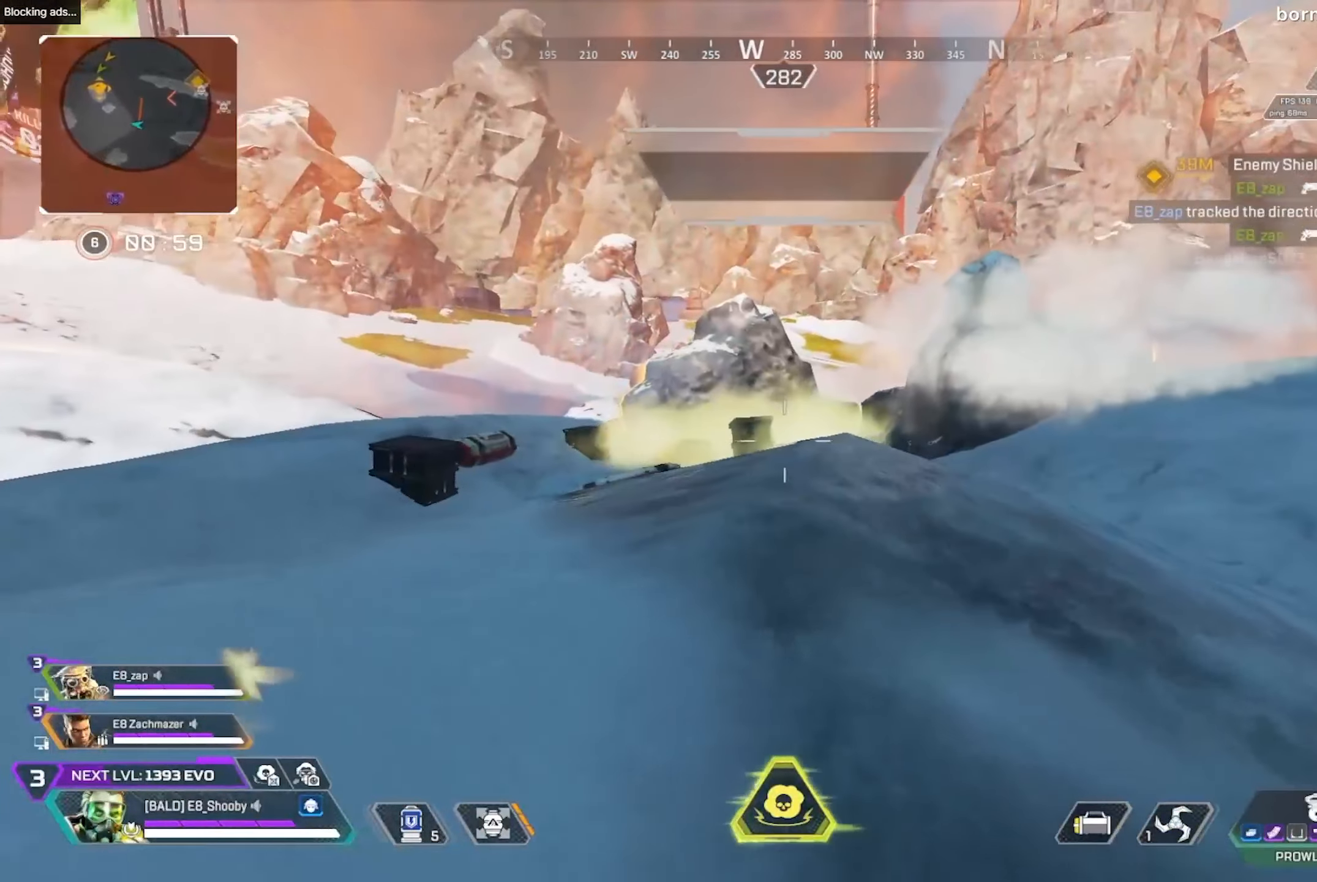
{"buttons": [], "left_stick": "up-right", "right_stick": "center", "events": [[67, "R3", "up"], [84, "DPAD_RIGHT", "up"], [234, "left_stick", "right"], [334, "R3", "down"], [450, "R3", "up"], [500, "left_stick", "up-right"]]}
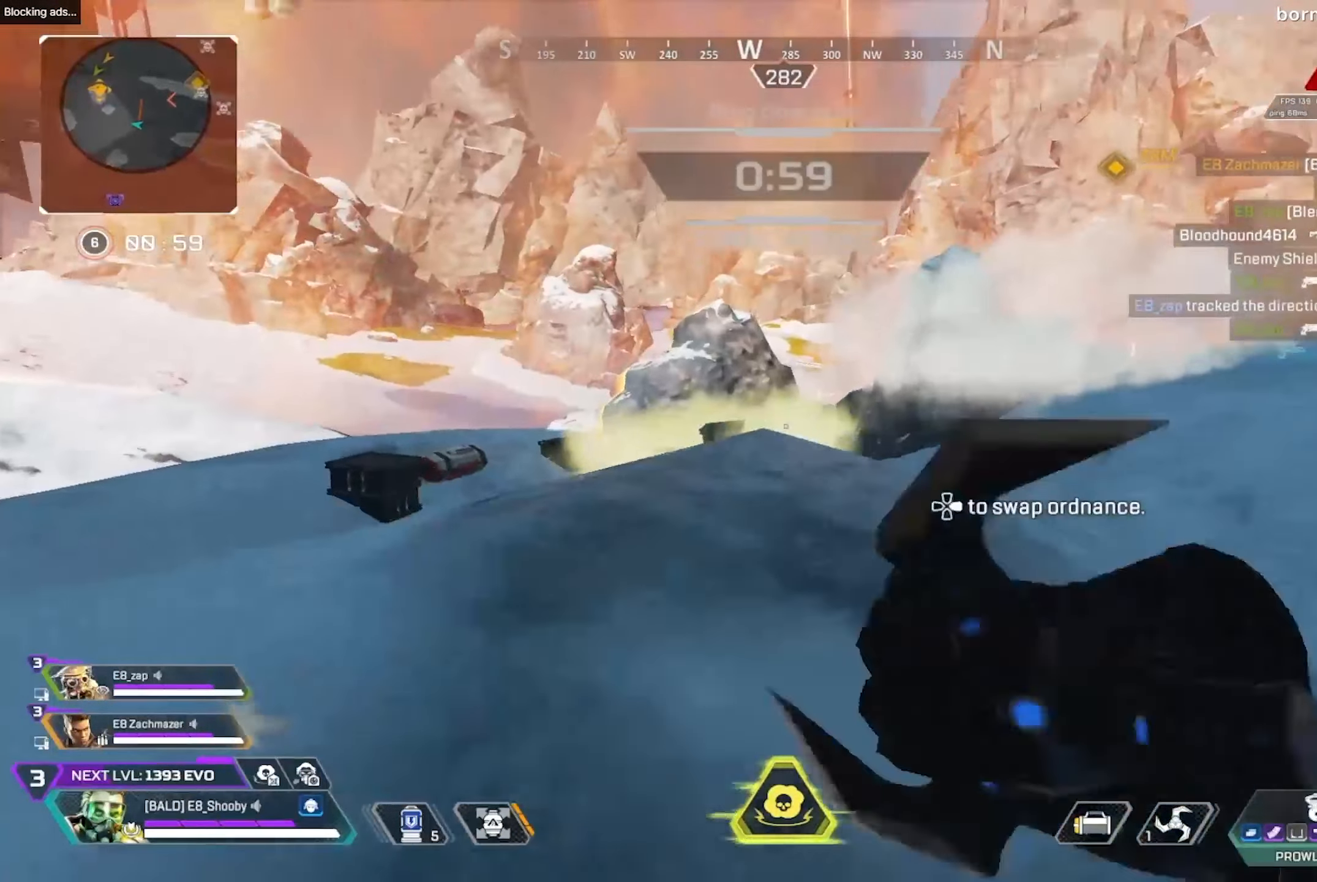
{"buttons": [], "left_stick": "up-right", "right_stick": "center", "events": [[84, "R2", "down"], [284, "R2", "up"]]}
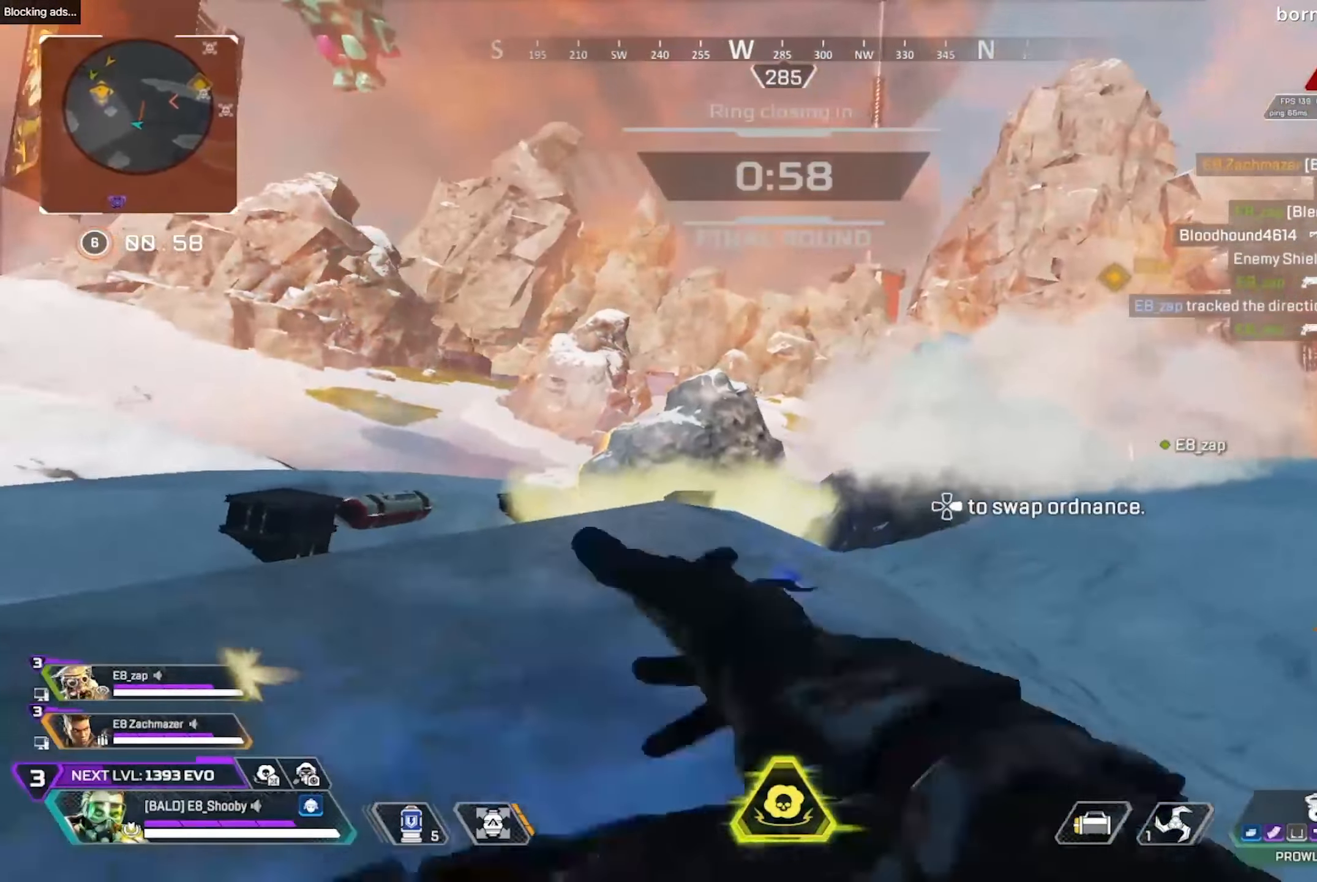
{"buttons": [], "left_stick": "up", "right_stick": "center", "events": [[67, "left_stick", "up"]]}
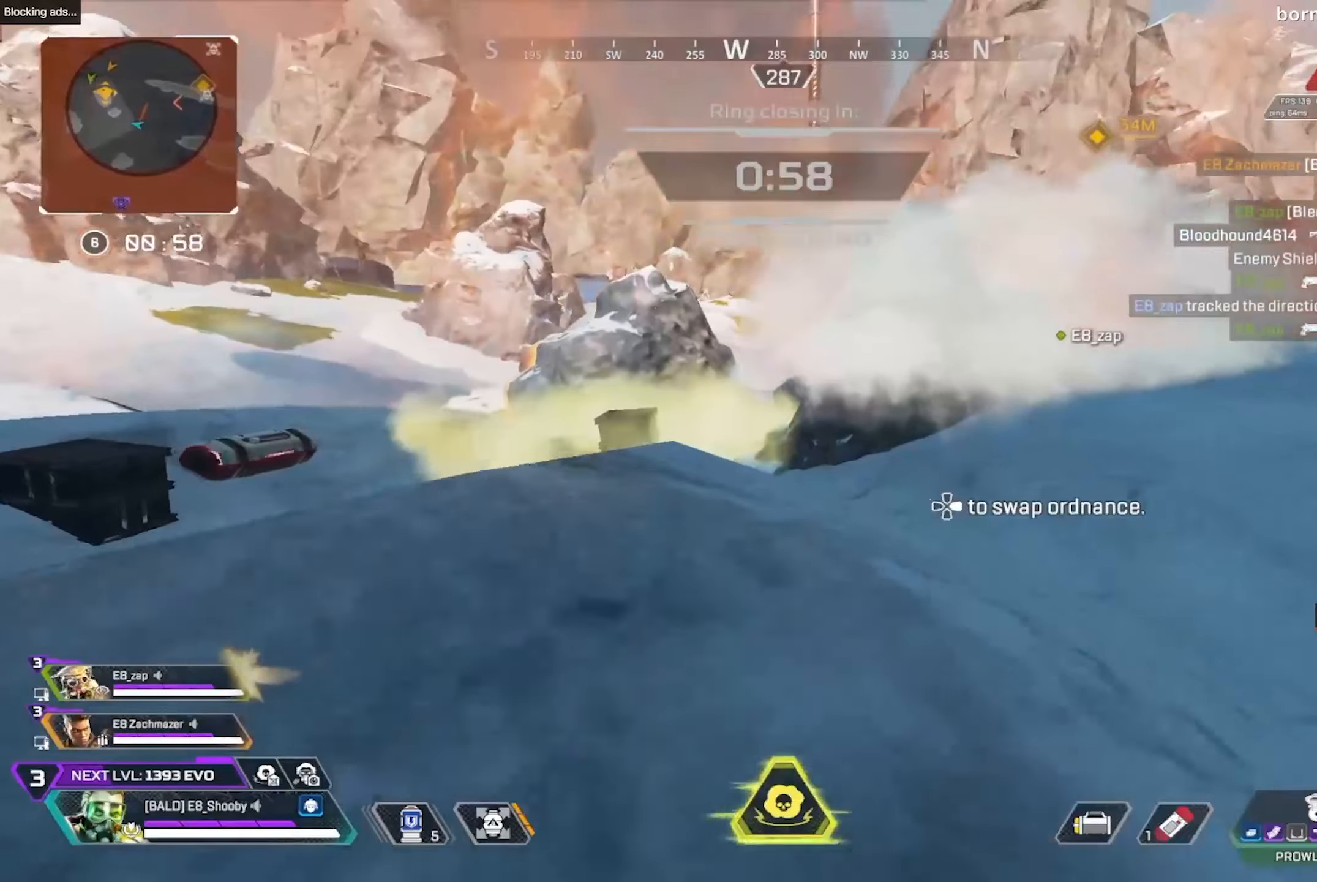
{"buttons": ["R3"], "left_stick": "up", "right_stick": "center", "events": [[467, "R3", "down"]]}
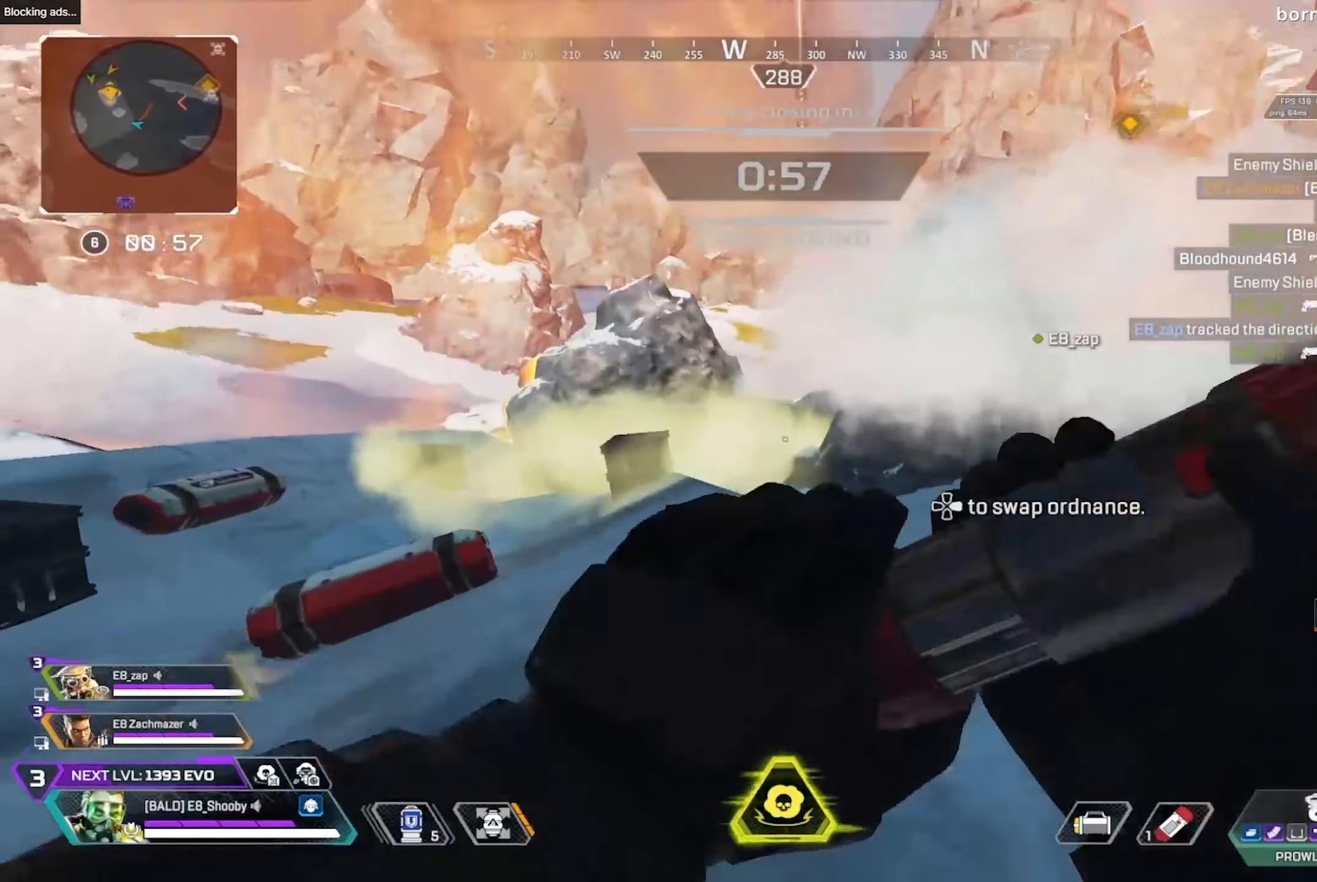
{"buttons": ["R2"], "left_stick": "up", "right_stick": "center", "events": [[84, "R3", "up"], [250, "R2", "down"], [334, "L3", "down"], [434, "L3", "up"]]}
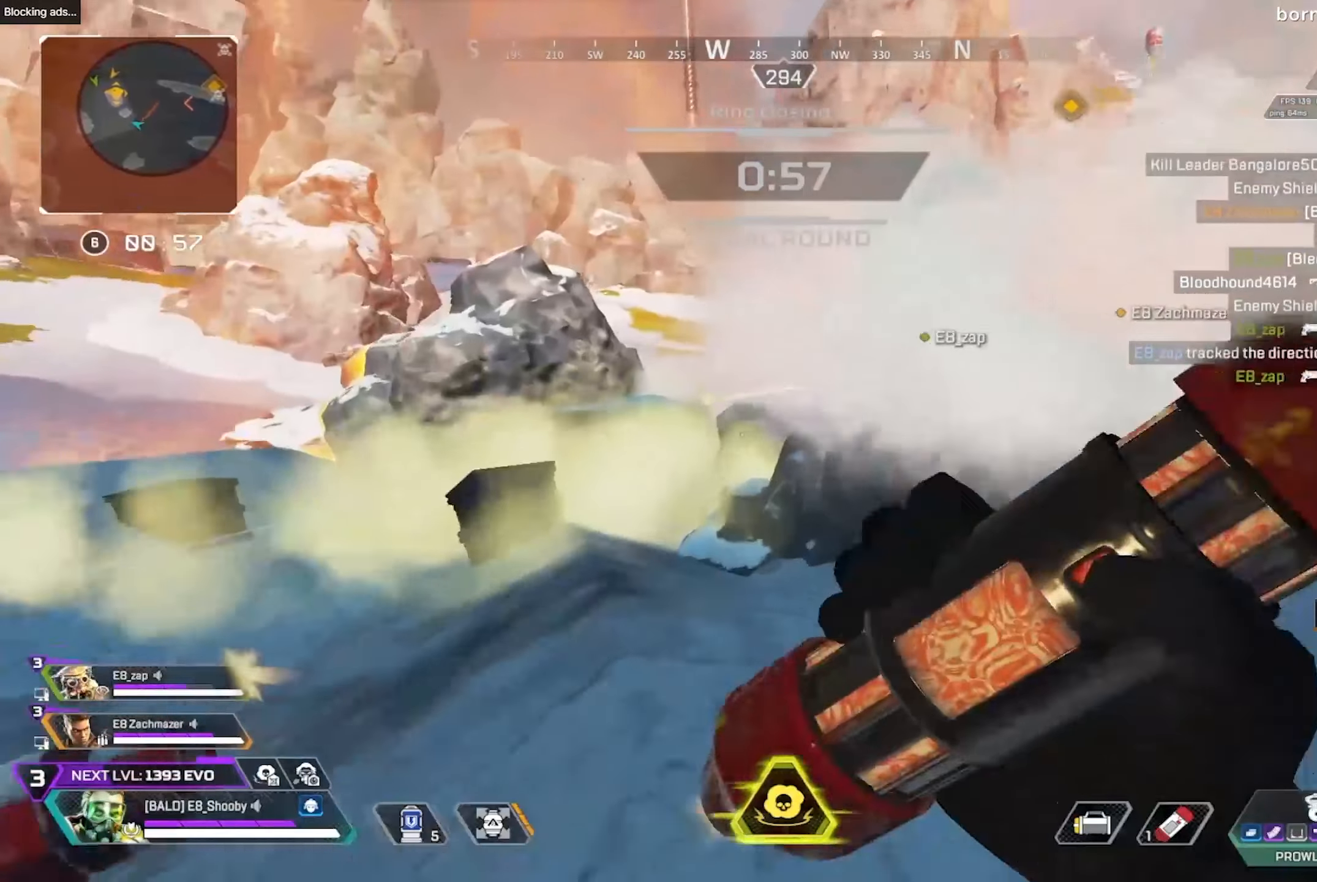
{"buttons": [], "left_stick": "up-left", "right_stick": "center", "events": [[84, "left_stick", "left"], [250, "R2", "up"], [434, "left_stick", "up-left"]]}
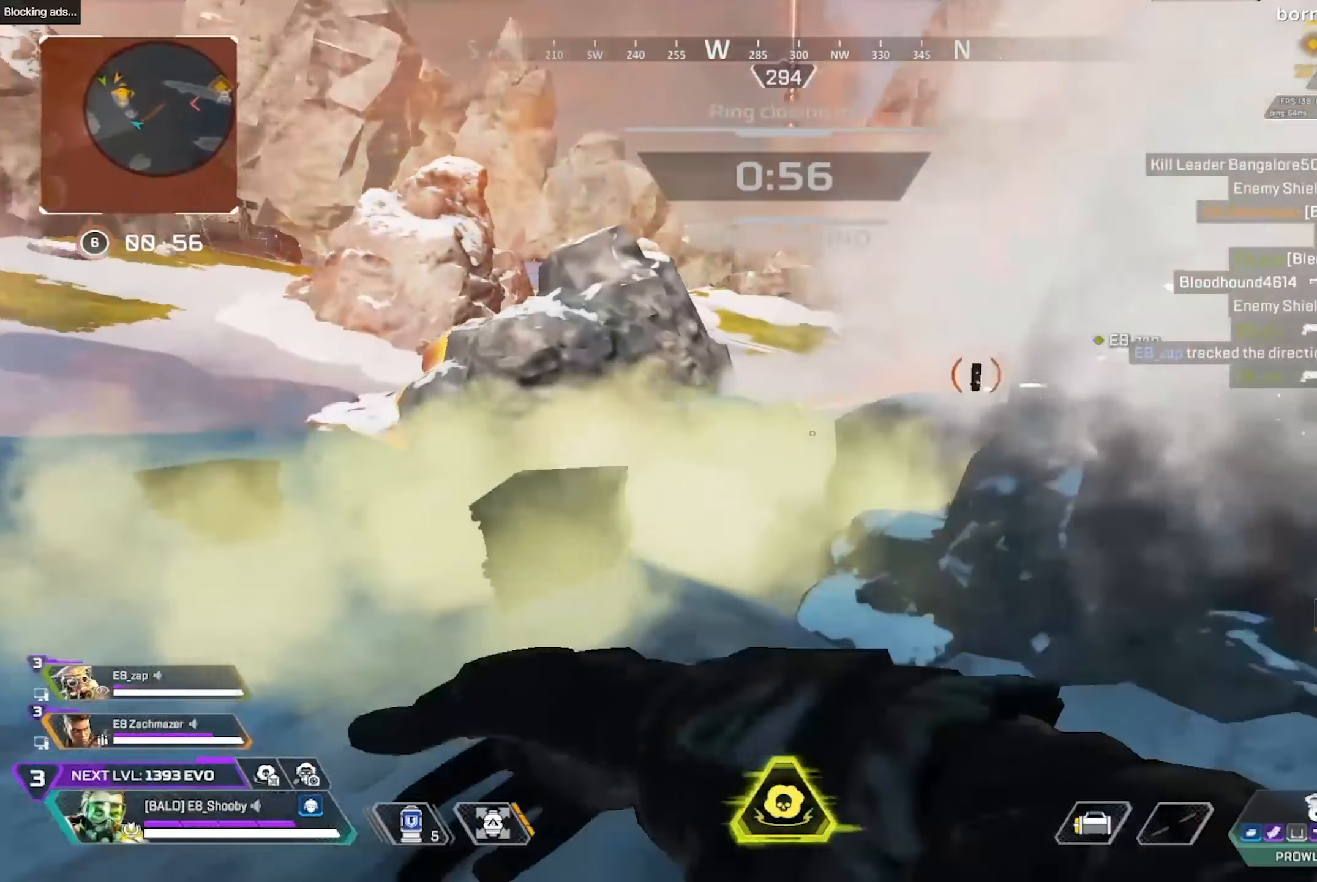
{"buttons": [], "left_stick": "up", "right_stick": "center", "events": [[50, "left_stick", "up"]]}
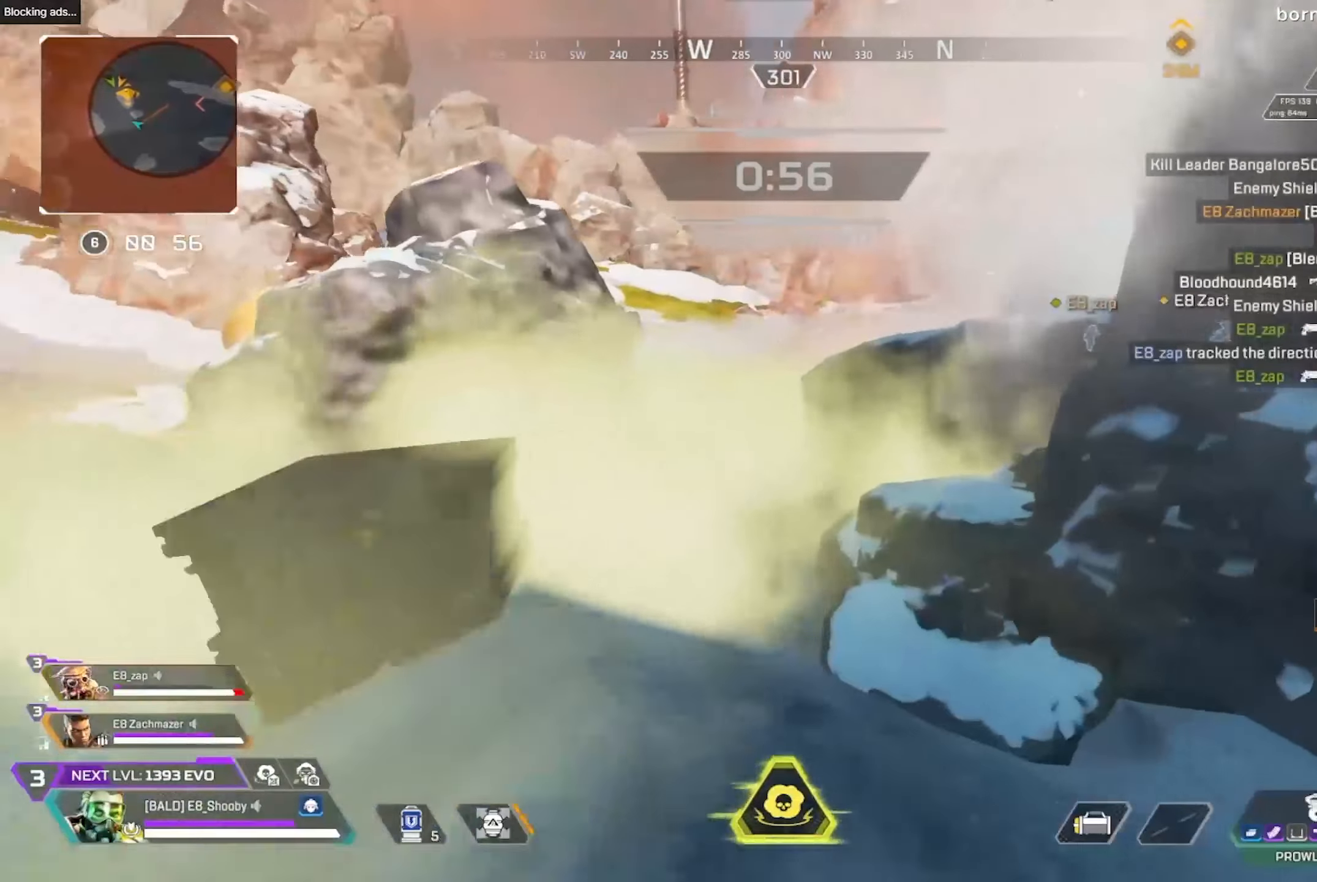
{"buttons": [], "left_stick": "up", "right_stick": "center", "events": []}
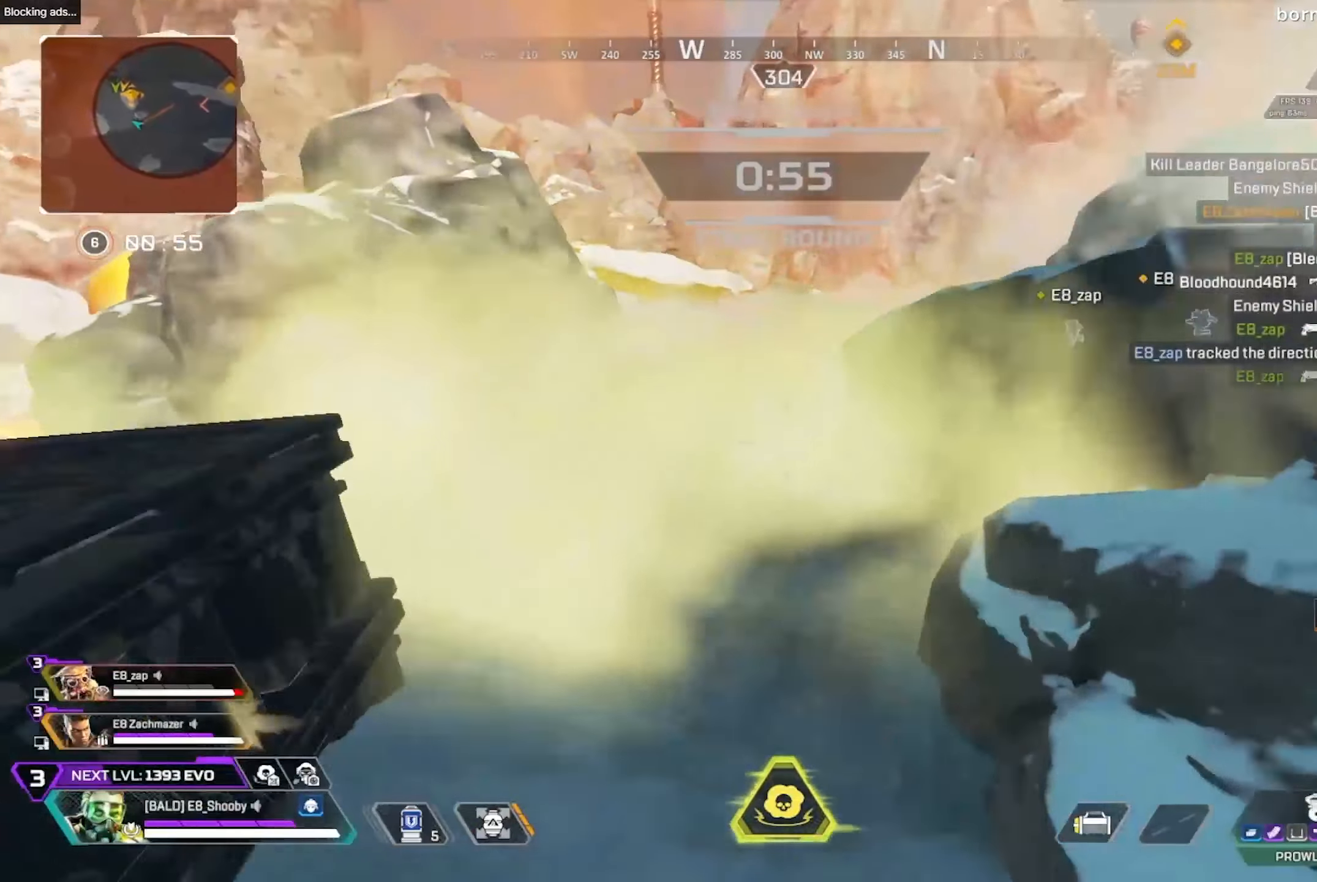
{"buttons": ["L3"], "left_stick": "up", "right_stick": "center", "events": [[17, "R3", "down"], [134, "R3", "up"], [134, "right_stick", "up-right"], [334, "right_stick", "center"], [450, "L3", "down"]]}